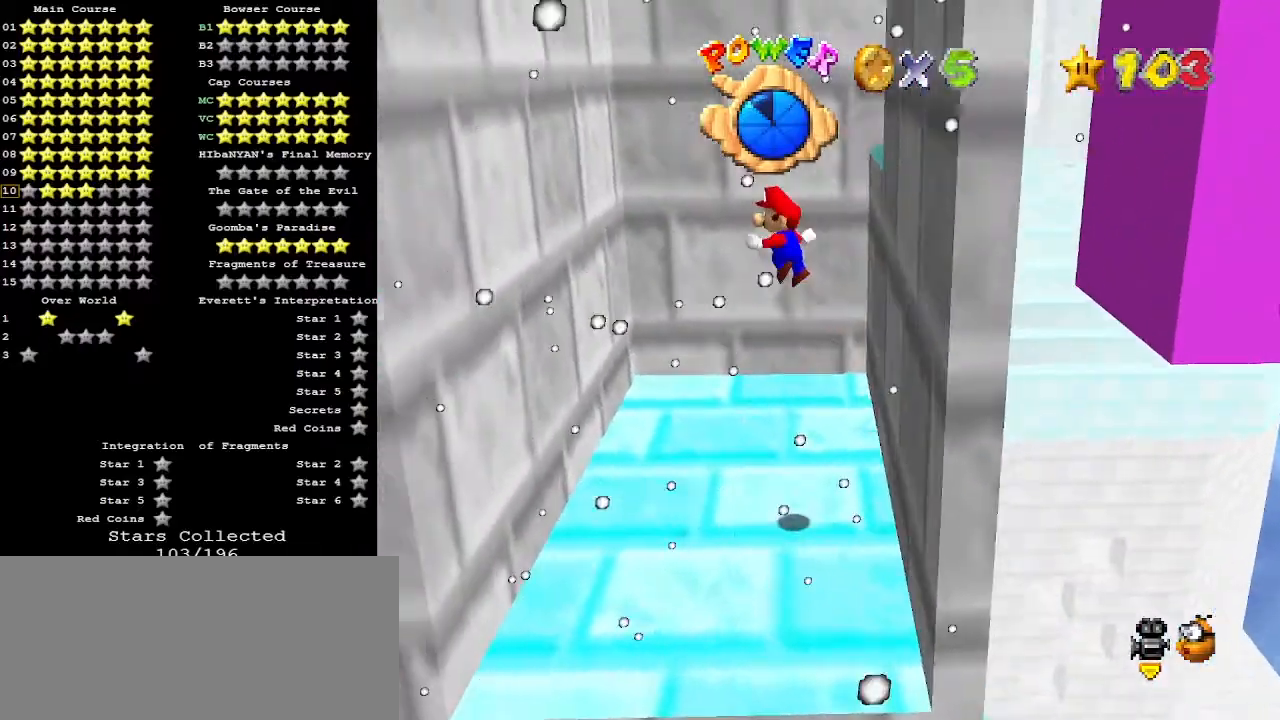
Gameplay with a controller (Nintendo layout); each line is a JSON object with the inputs held at the frame after it. "events" lists button and stick changes between this image and that frame as [ms after this image, input, new state], when the widget could be followed in between. Not read: L3 R3.
{"buttons": [], "left_stick": "up-left", "events": [[267, "left_stick", "up-left"]]}
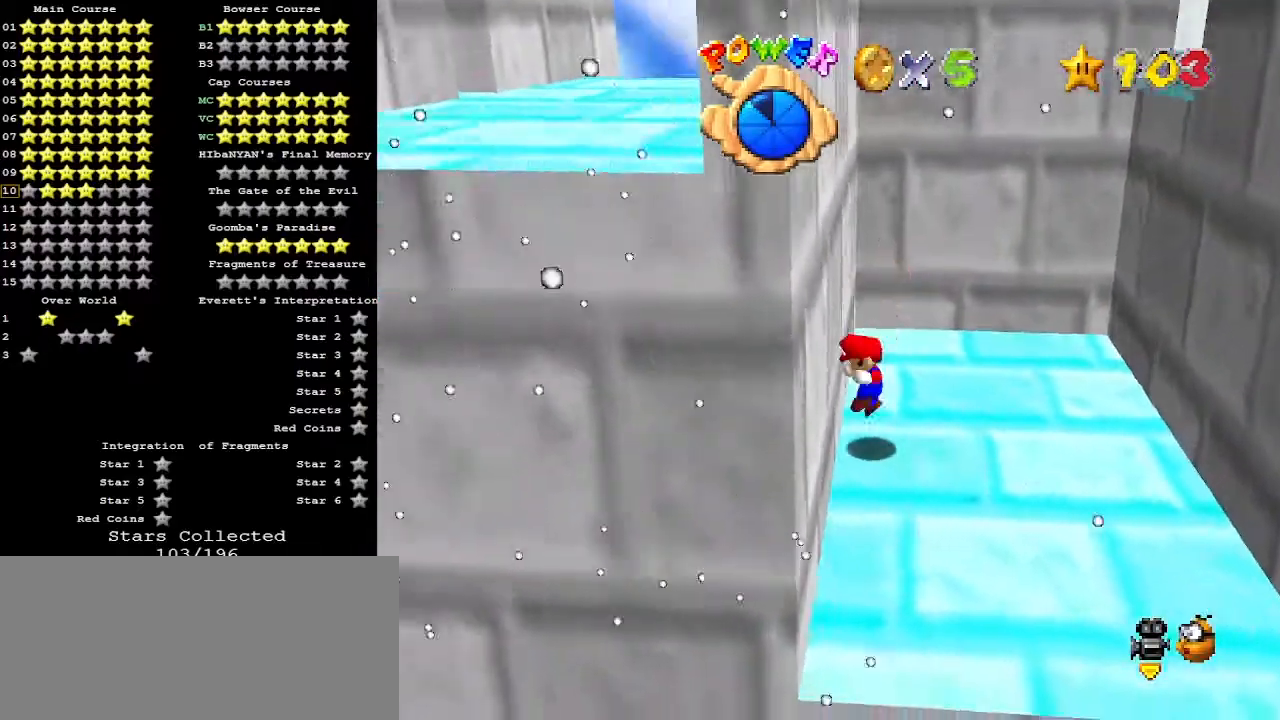
{"buttons": [], "left_stick": "up-right", "events": [[67, "A", "down"], [67, "left_stick", "up-right"], [167, "A", "up"]]}
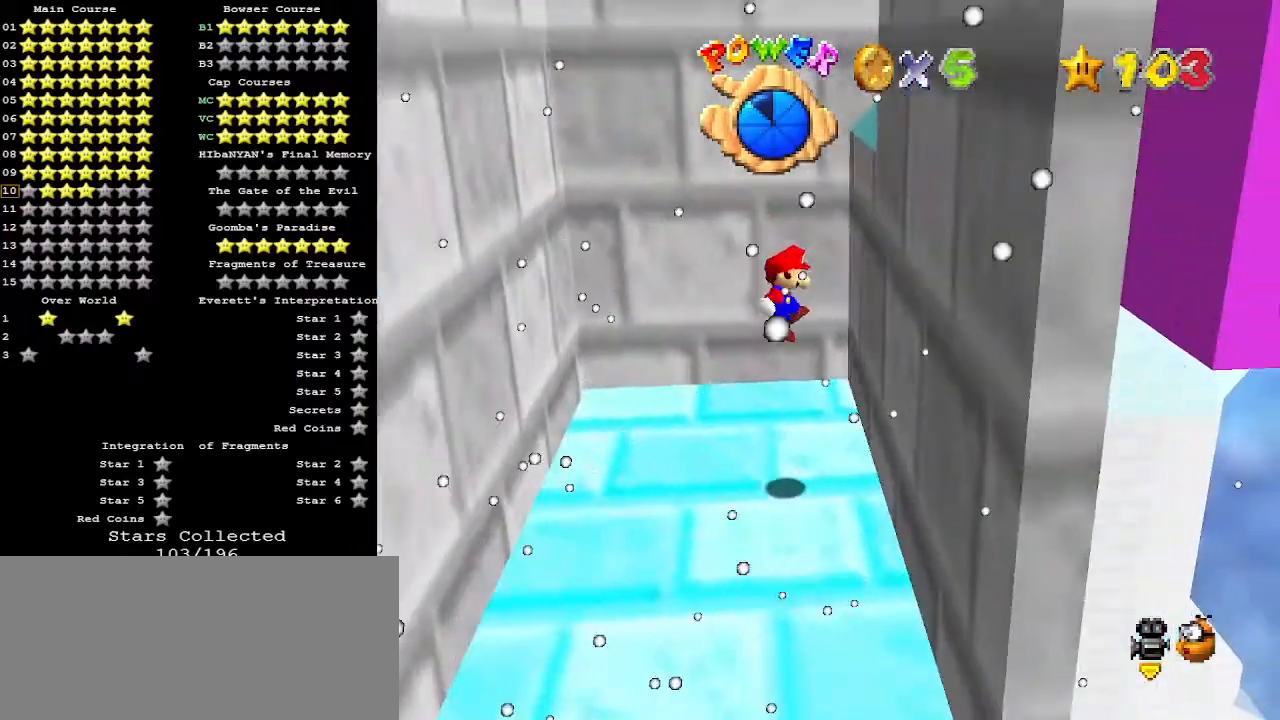
{"buttons": [], "left_stick": "up-left", "events": [[200, "A", "down"], [200, "left_stick", "up-left"], [333, "A", "up"]]}
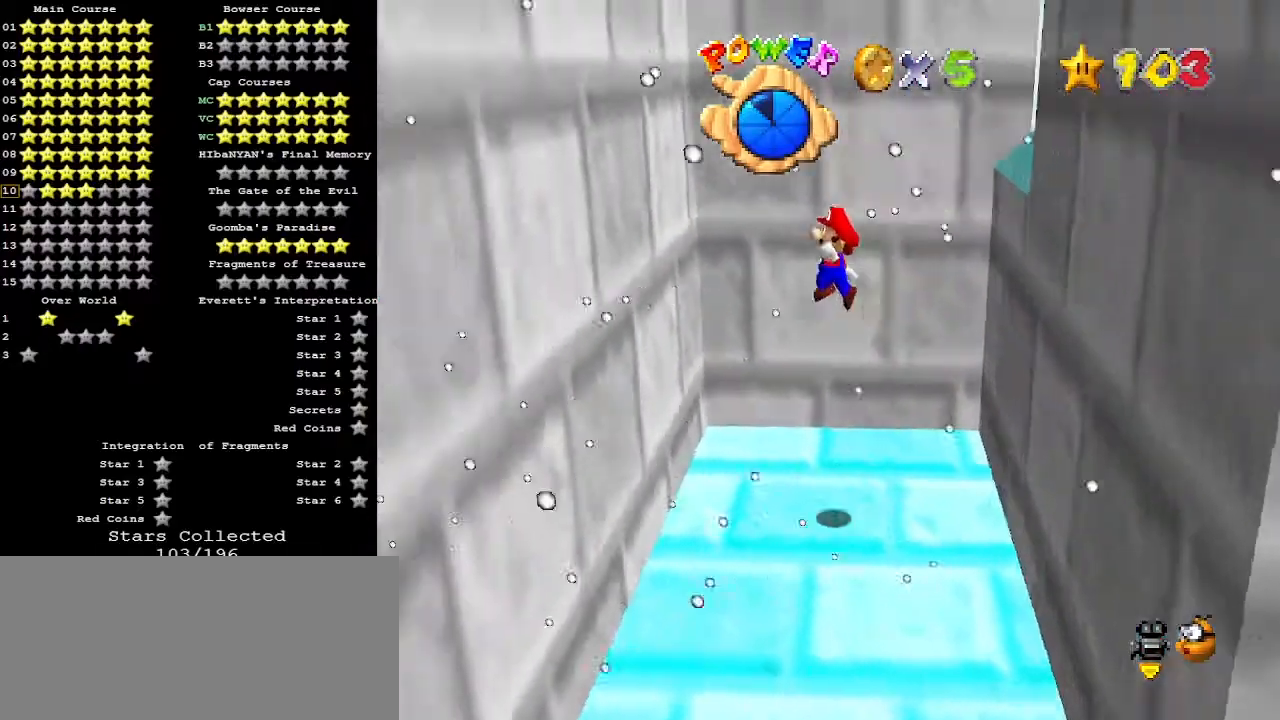
{"buttons": [], "left_stick": "up-right", "events": [[267, "left_stick", "up"], [367, "A", "down"], [367, "left_stick", "up-right"], [500, "A", "up"]]}
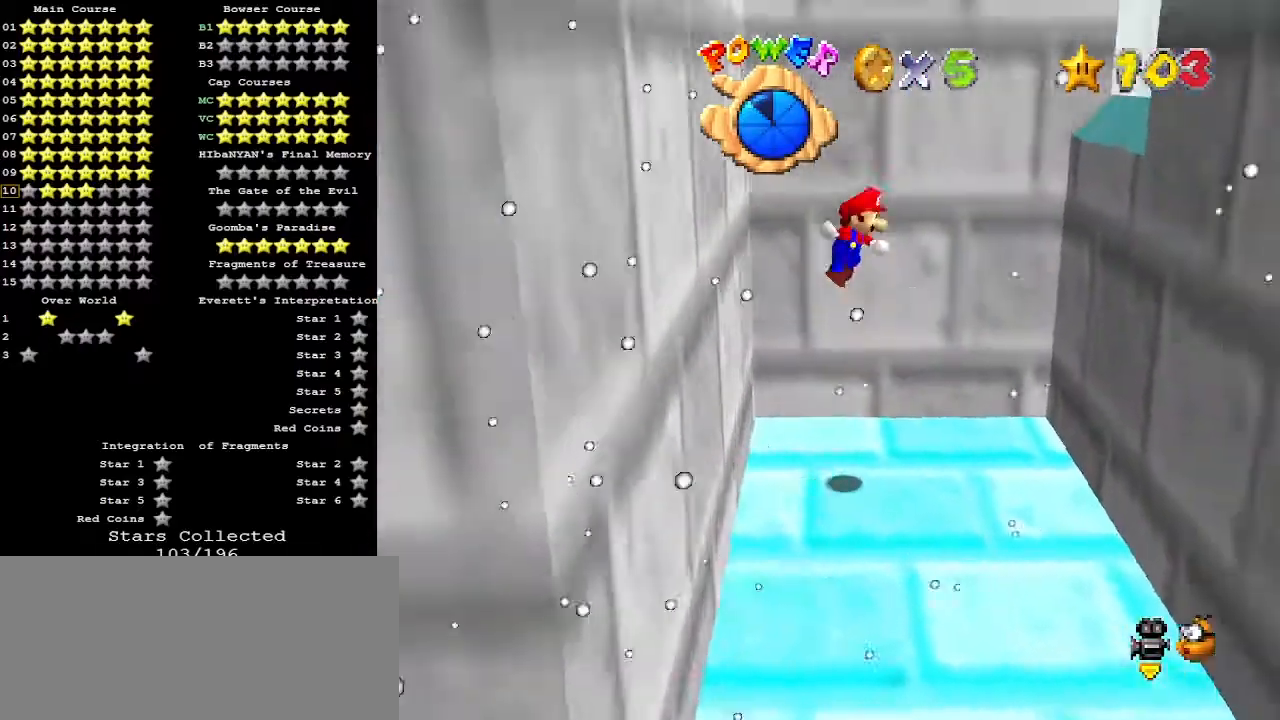
{"buttons": ["A"], "left_stick": "left", "events": [[400, "left_stick", "up"], [500, "A", "down"], [500, "left_stick", "left"]]}
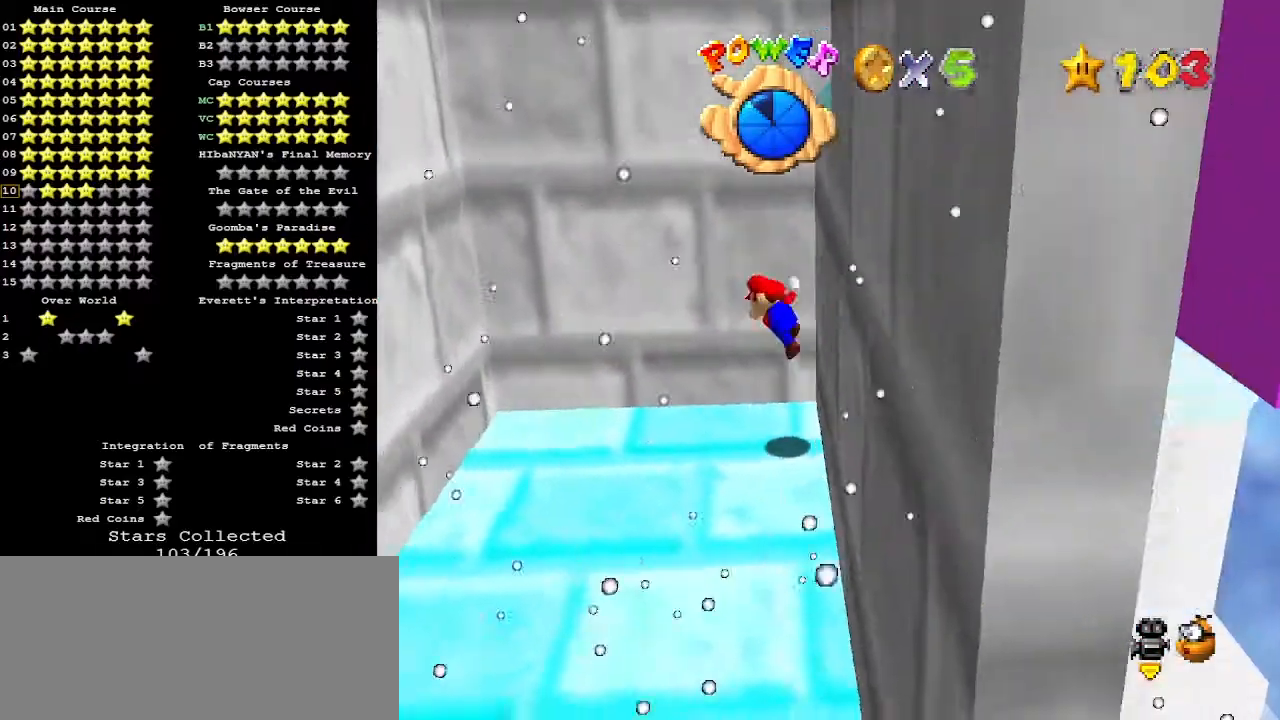
{"buttons": [], "left_stick": "left", "events": [[233, "A", "up"]]}
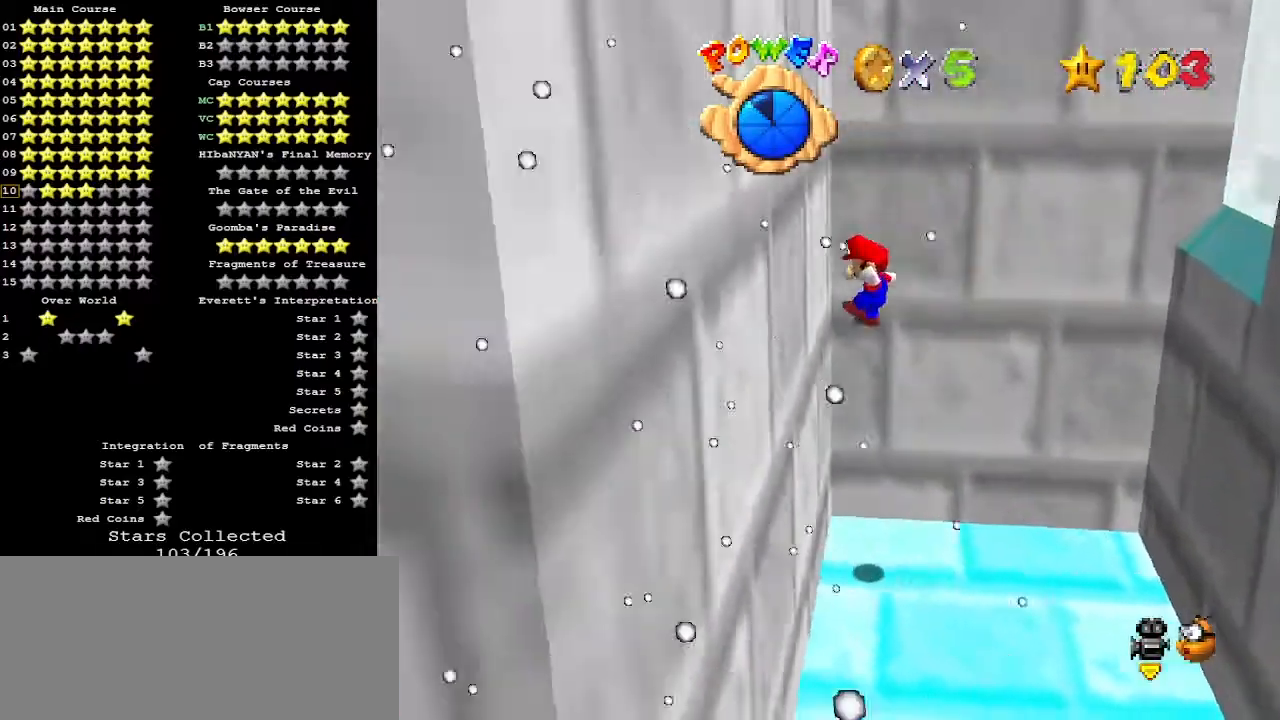
{"buttons": ["A"], "left_stick": "up-right", "events": [[100, "left_stick", "right"], [133, "A", "down"], [367, "left_stick", "up-right"]]}
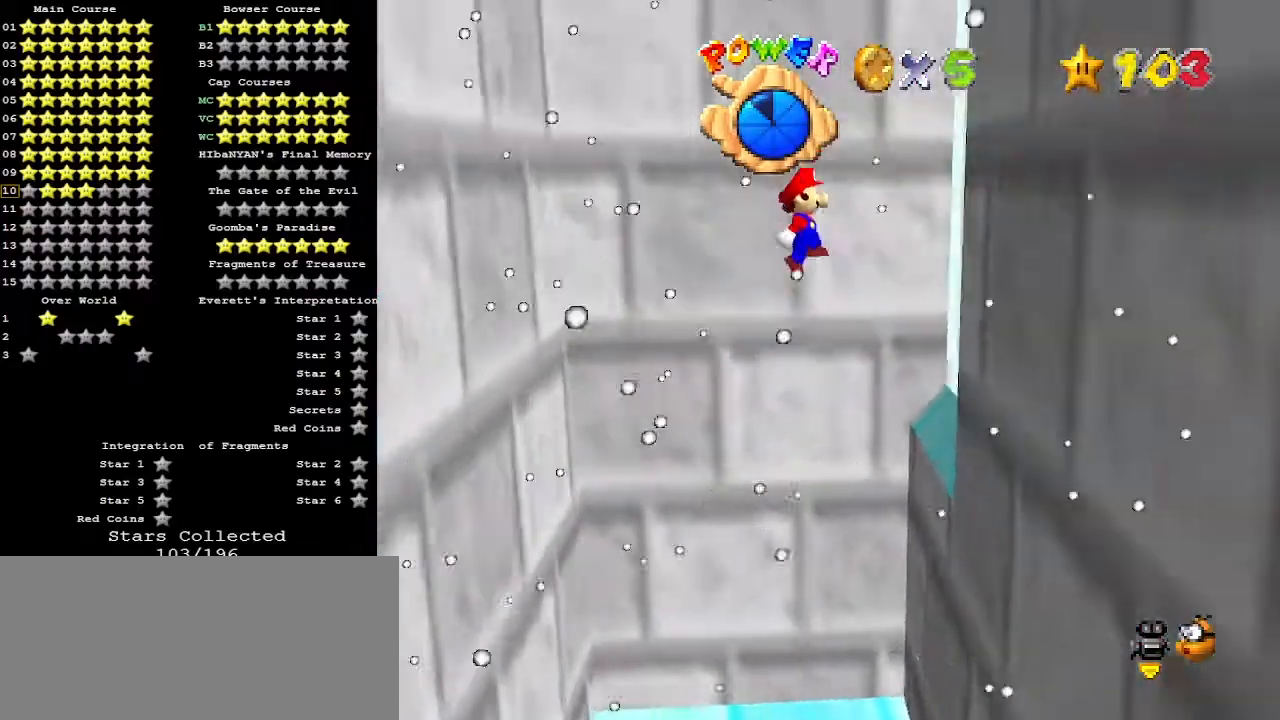
{"buttons": ["A"], "left_stick": "right", "events": [[33, "left_stick", "right"]]}
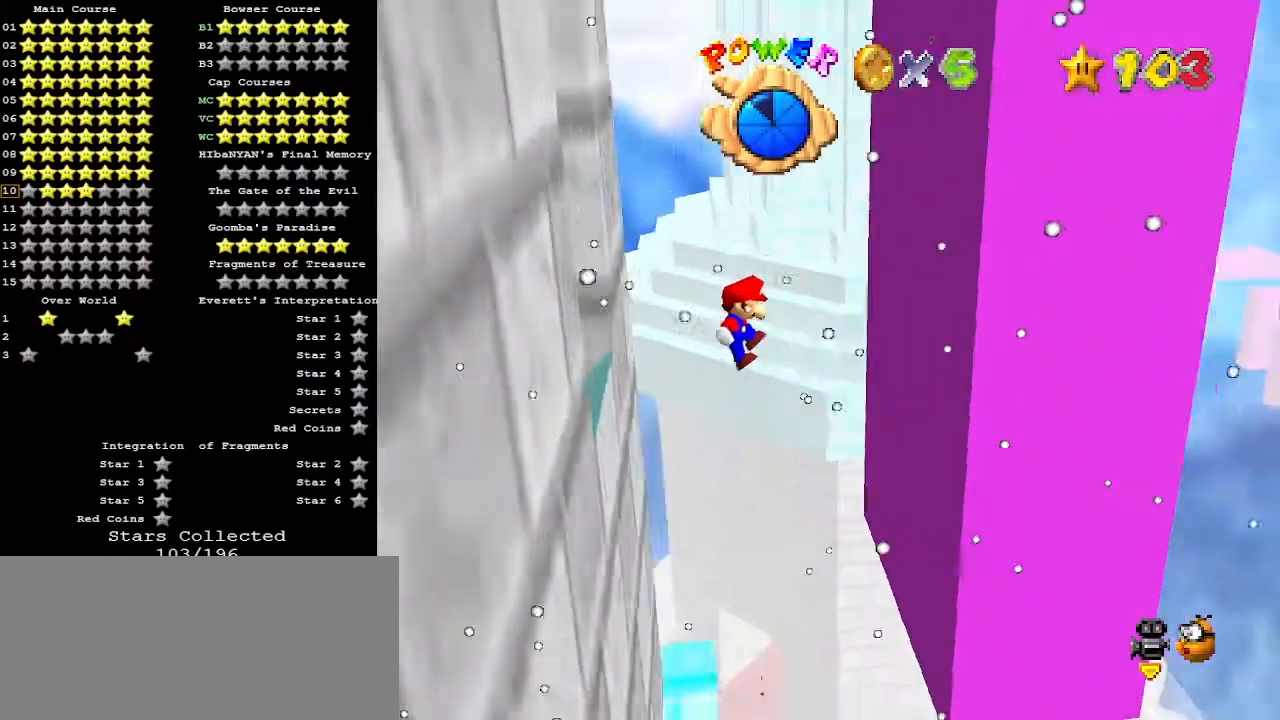
{"buttons": [], "left_stick": "left", "events": [[167, "A", "up"], [233, "left_stick", "center"], [300, "A", "down"], [300, "left_stick", "left"], [433, "A", "up"]]}
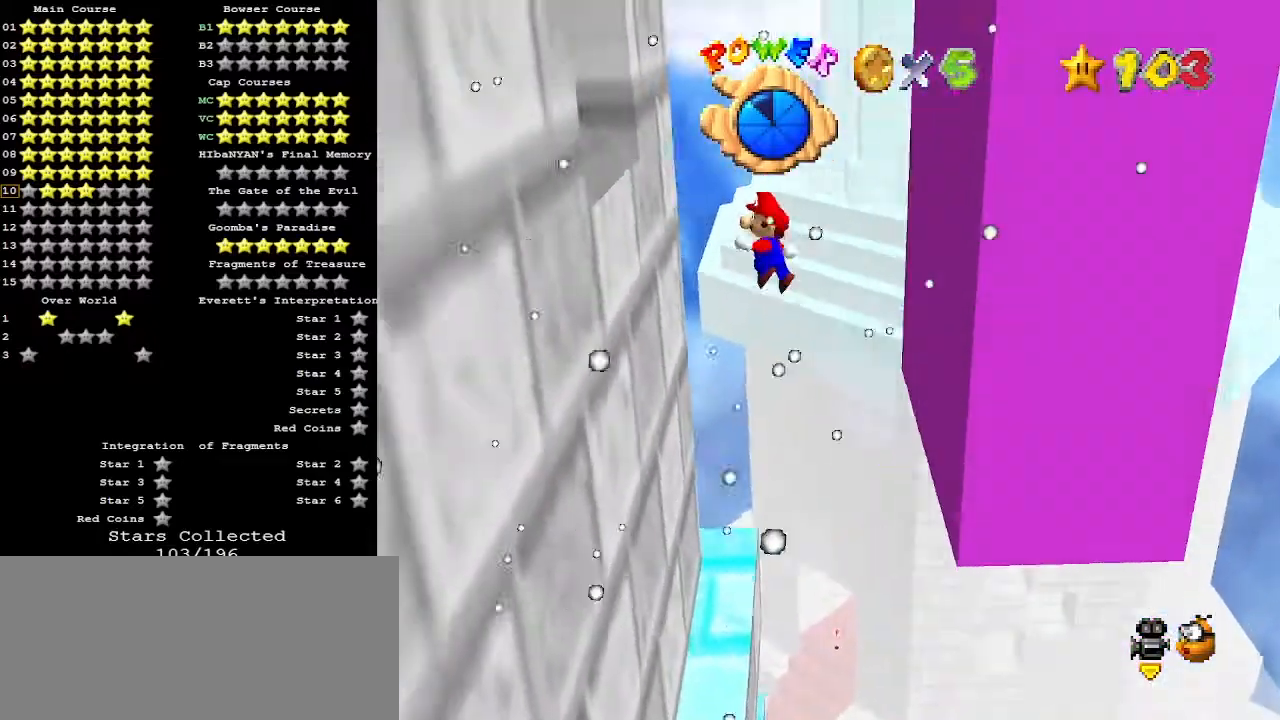
{"buttons": ["A"], "left_stick": "right", "events": [[233, "left_stick", "right"], [267, "A", "down"]]}
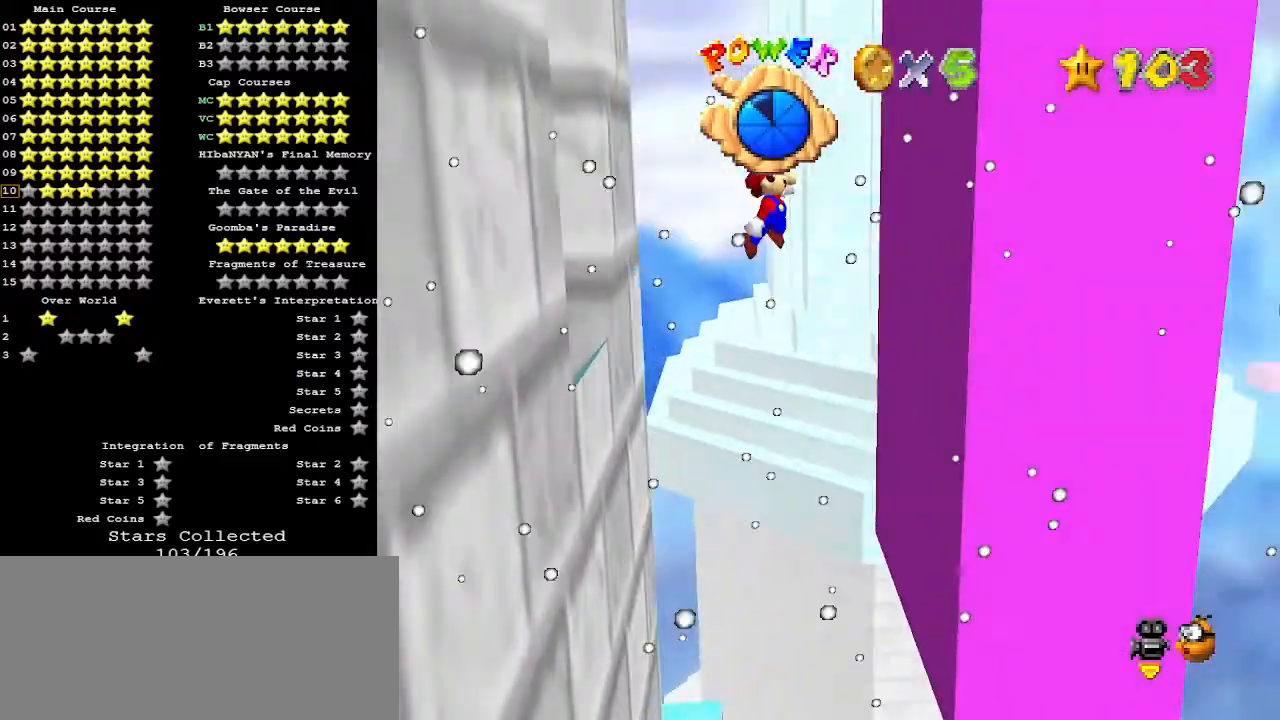
{"buttons": [], "left_stick": "left", "events": [[133, "A", "up"], [167, "left_stick", "center"], [233, "A", "down"], [233, "left_stick", "left"], [500, "A", "up"]]}
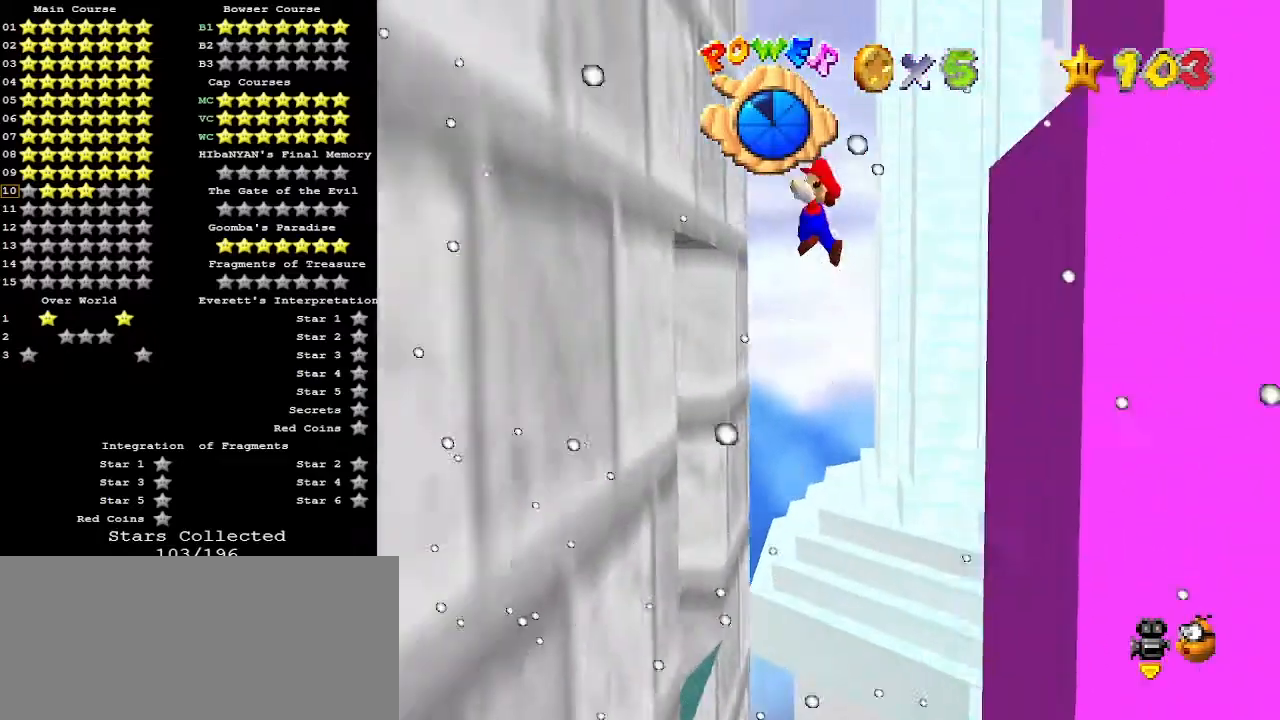
{"buttons": [], "left_stick": "right", "events": [[200, "left_stick", "right"], [233, "A", "down"], [267, "C_DOWN", "down"], [400, "A", "up"], [400, "C_DOWN", "up"]]}
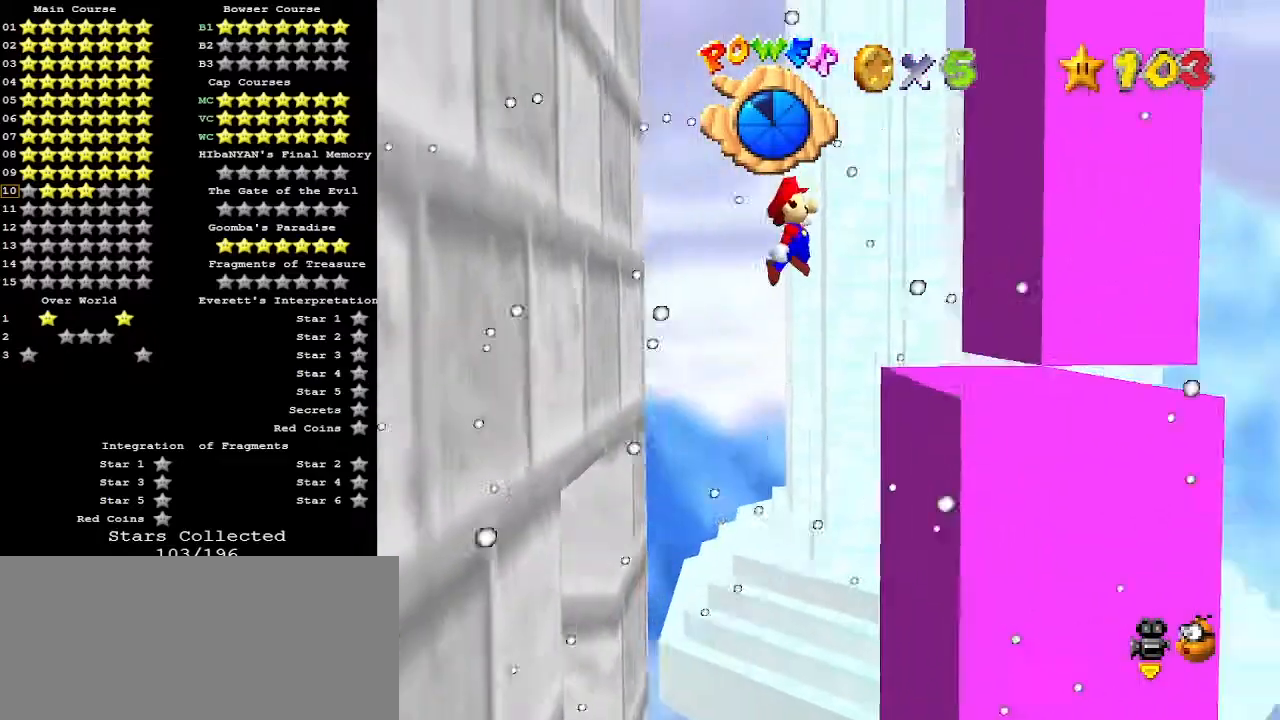
{"buttons": [], "left_stick": "center", "events": [[100, "left_stick", "left"], [267, "left_stick", "center"]]}
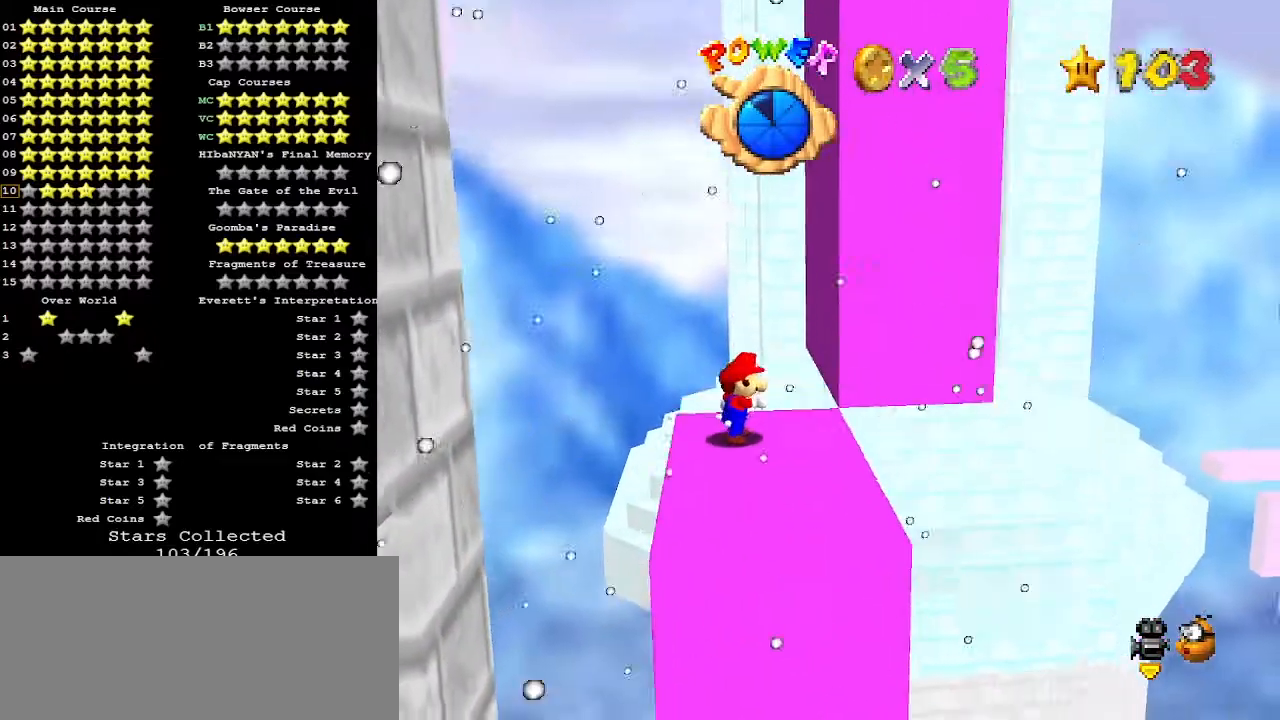
{"buttons": [], "left_stick": "center", "events": []}
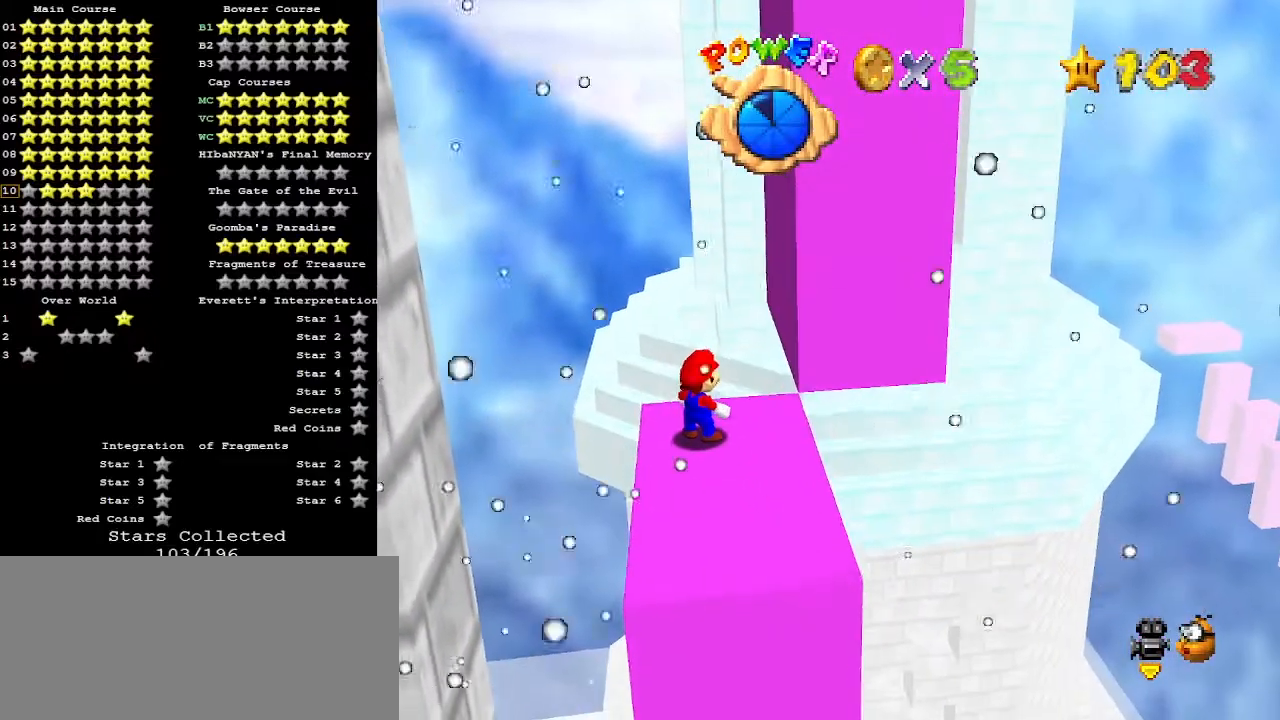
{"buttons": ["A"], "left_stick": "up-right", "events": [[200, "left_stick", "left"], [267, "left_stick", "center"], [400, "A", "down"], [500, "left_stick", "up-right"]]}
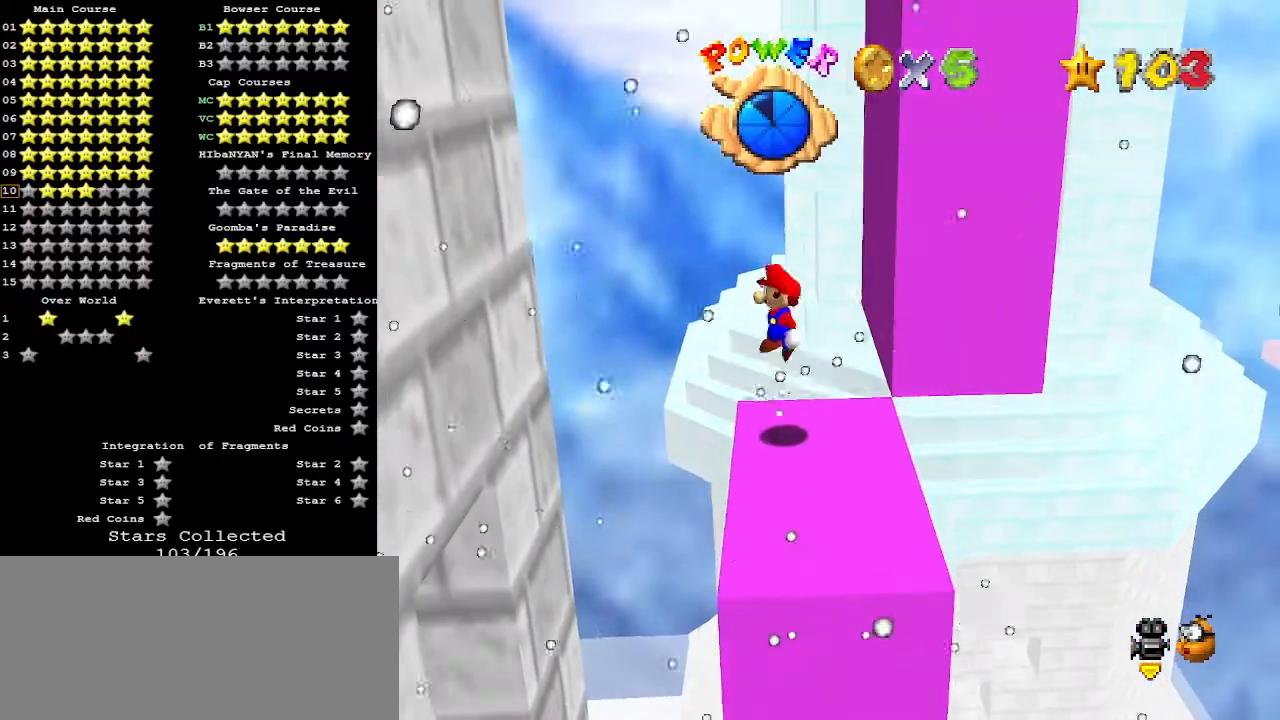
{"buttons": [], "left_stick": "center", "events": [[67, "A", "up"], [467, "left_stick", "center"]]}
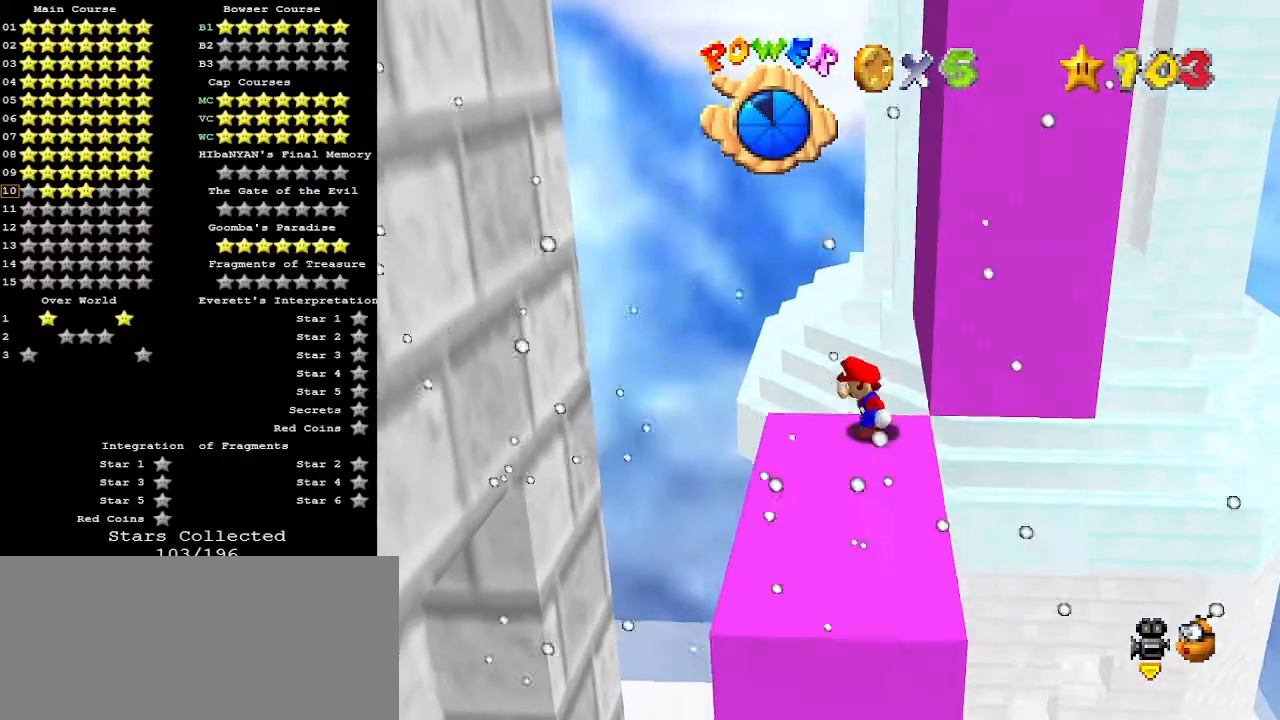
{"buttons": [], "left_stick": "left", "events": [[167, "left_stick", "left"]]}
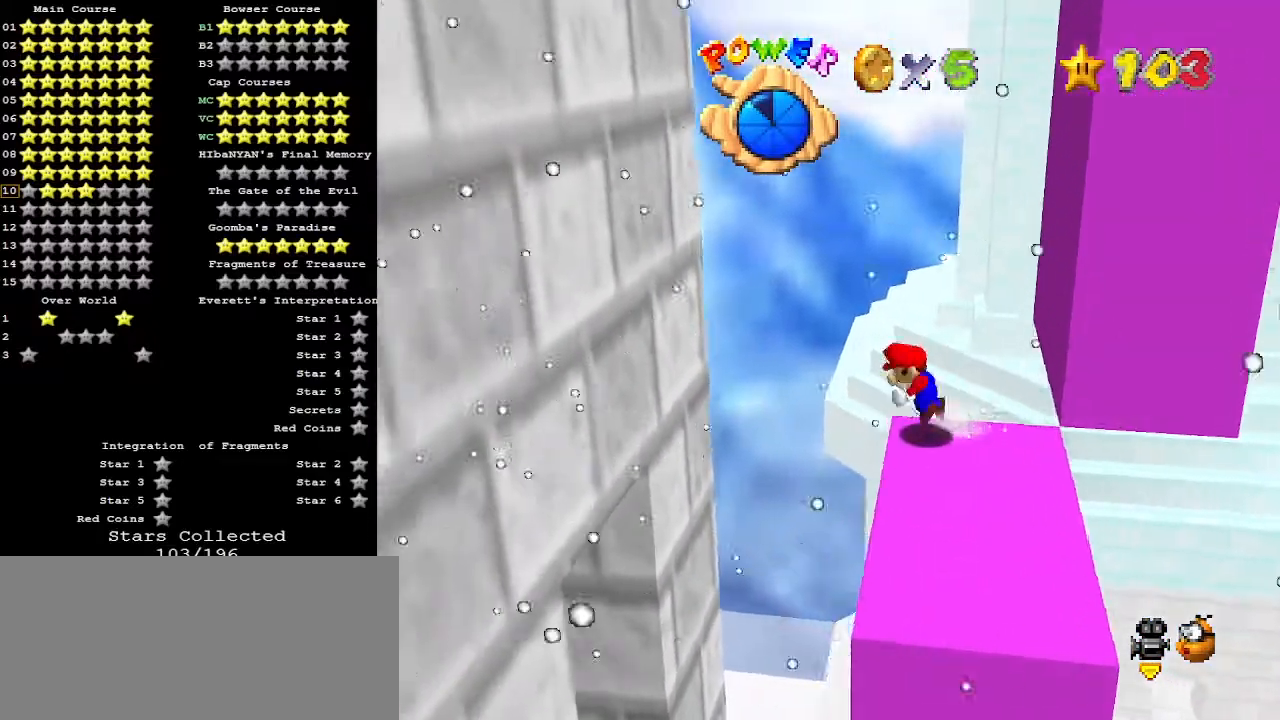
{"buttons": [], "left_stick": "up-left", "events": [[33, "A", "down"], [33, "Z", "down"], [67, "left_stick", "up-left"], [133, "A", "up"], [233, "Z", "up"]]}
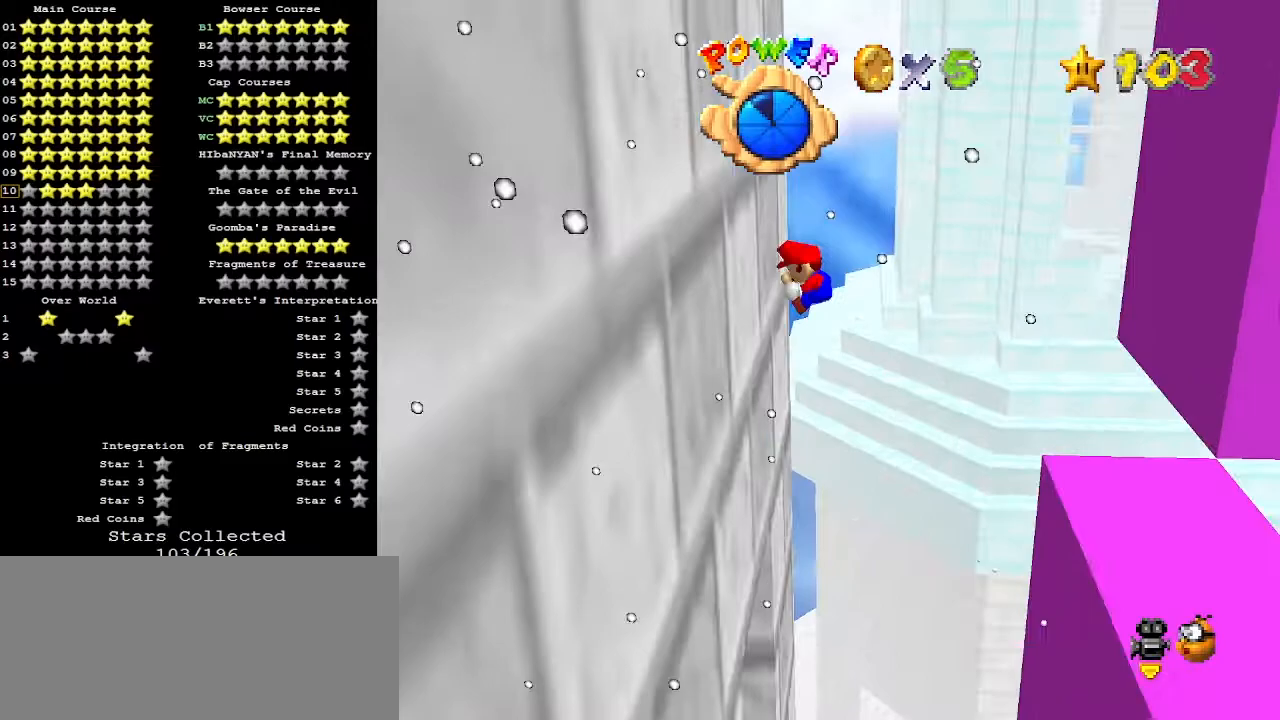
{"buttons": ["A"], "left_stick": "up-right", "events": [[100, "A", "down"], [100, "left_stick", "up-right"]]}
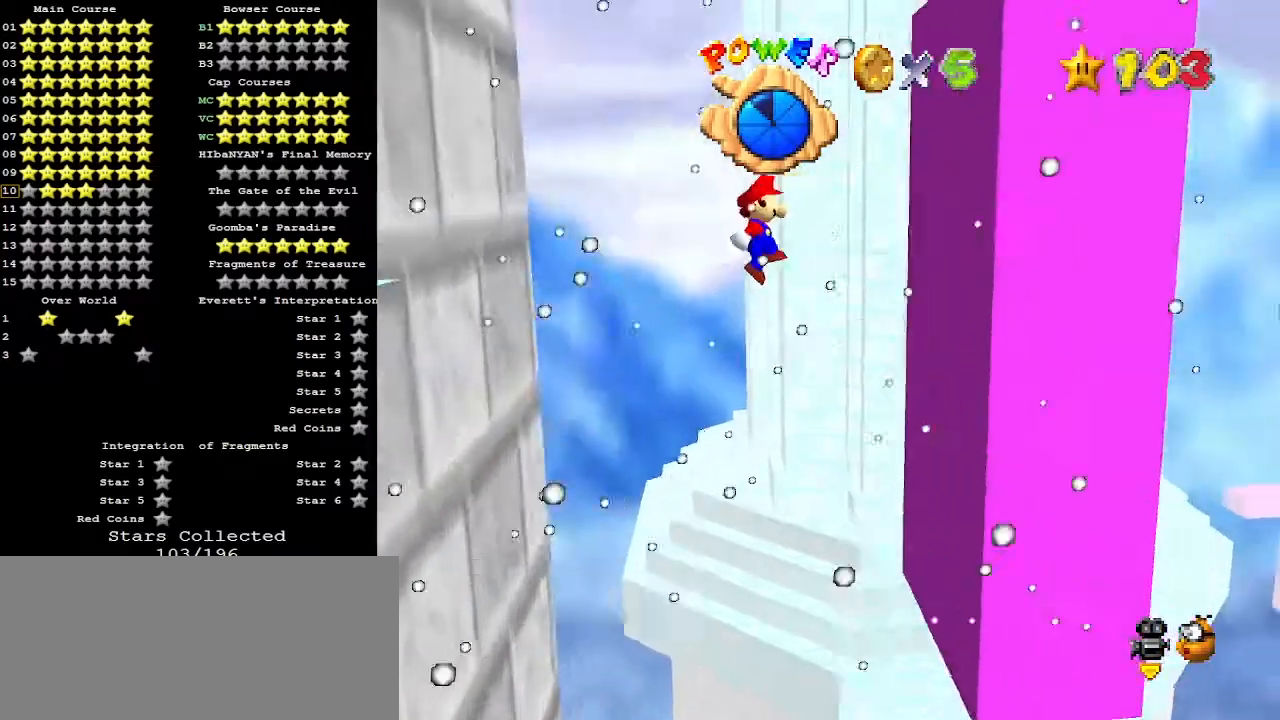
{"buttons": ["A"], "left_stick": "left", "events": [[233, "A", "up"], [333, "left_stick", "left"], [467, "A", "down"]]}
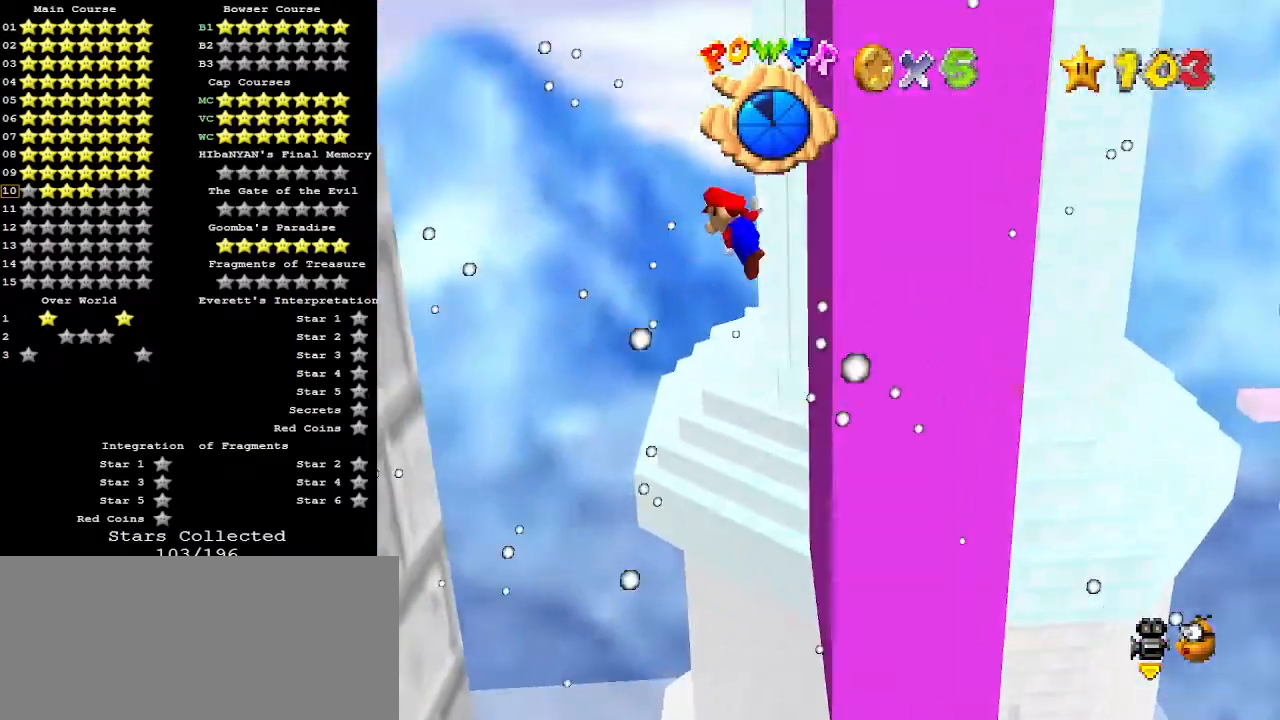
{"buttons": ["A"], "left_stick": "left", "events": []}
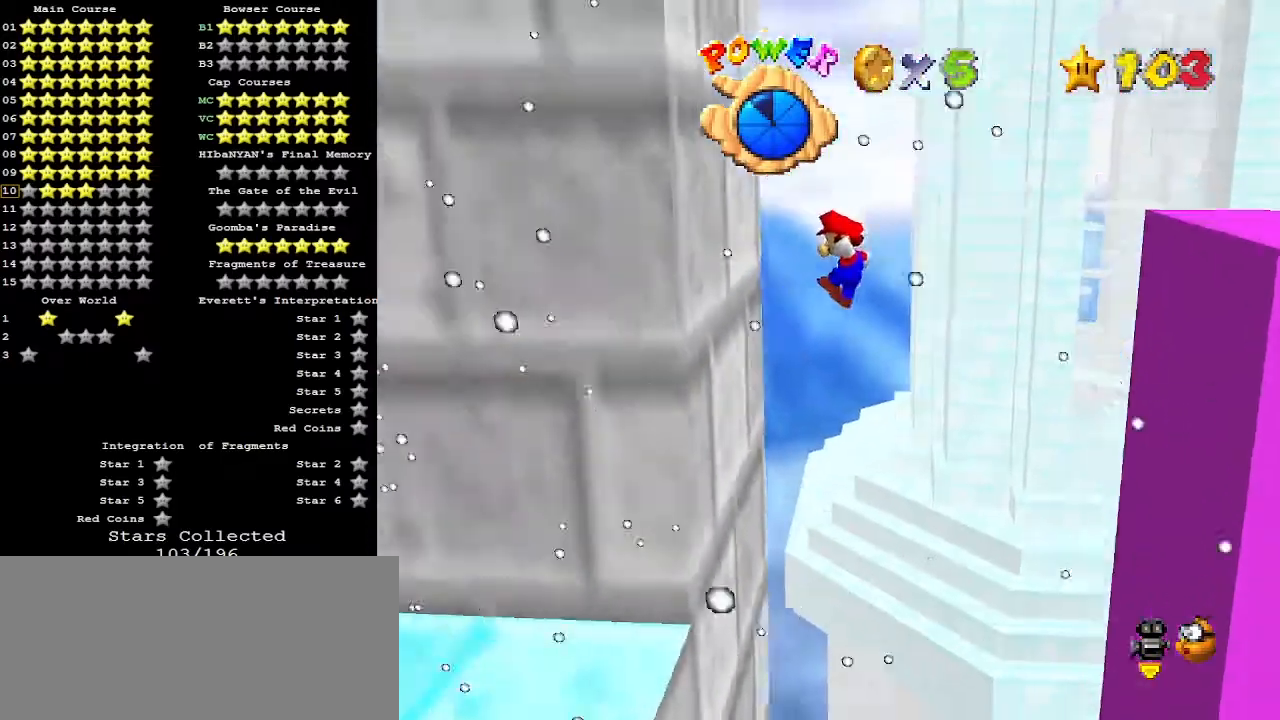
{"buttons": ["A"], "left_stick": "up-right", "events": [[100, "A", "up"], [133, "left_stick", "right"], [233, "A", "down"], [300, "C_DOWN", "down"], [467, "C_DOWN", "up"], [500, "left_stick", "up-right"]]}
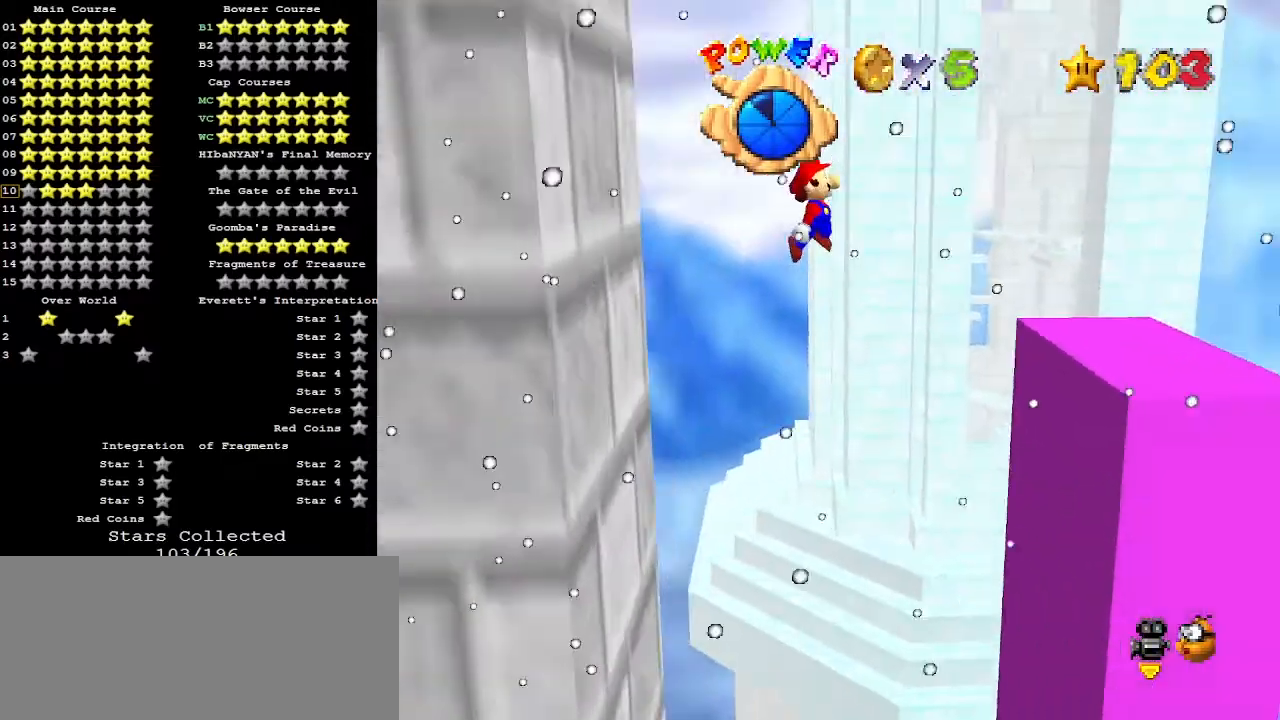
{"buttons": [], "left_stick": "center", "events": [[133, "left_stick", "up"], [167, "A", "up"], [333, "C_RIGHT", "down"], [467, "C_RIGHT", "up"], [467, "left_stick", "center"]]}
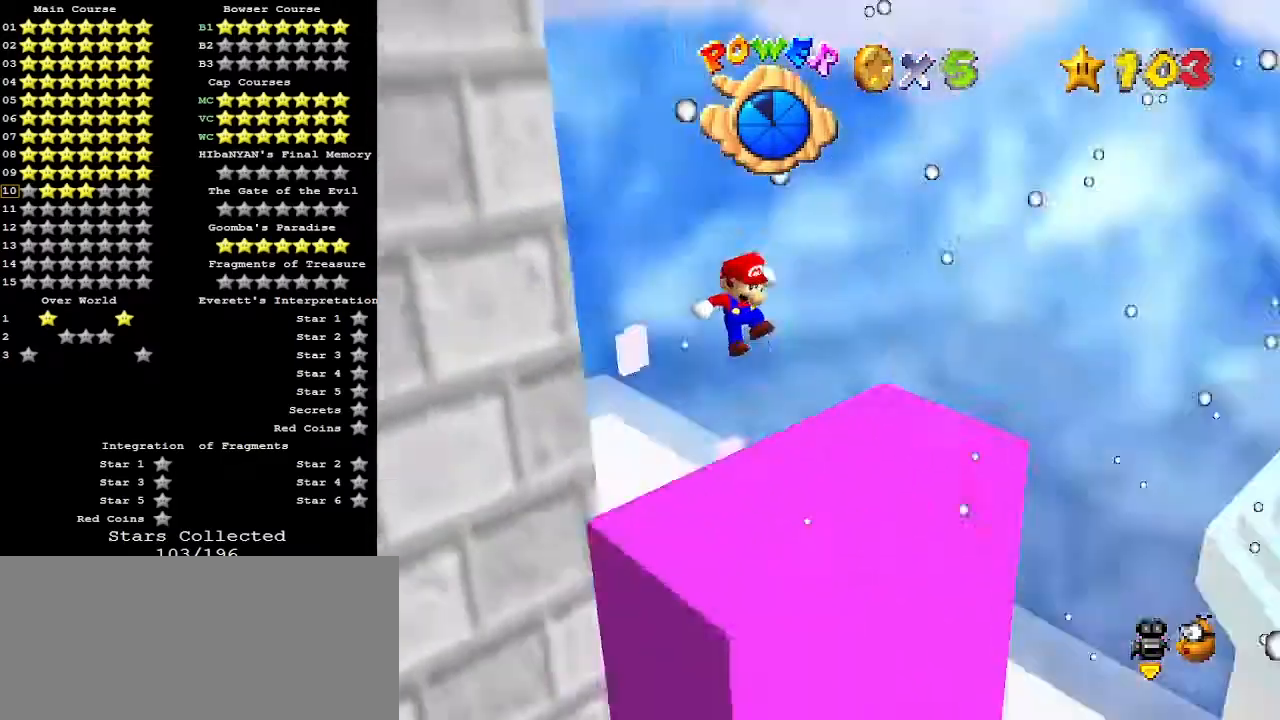
{"buttons": ["DPAD_RIGHT"], "left_stick": "center", "events": [[33, "C_RIGHT", "down"], [167, "C_RIGHT", "up"], [167, "DPAD_RIGHT", "down"]]}
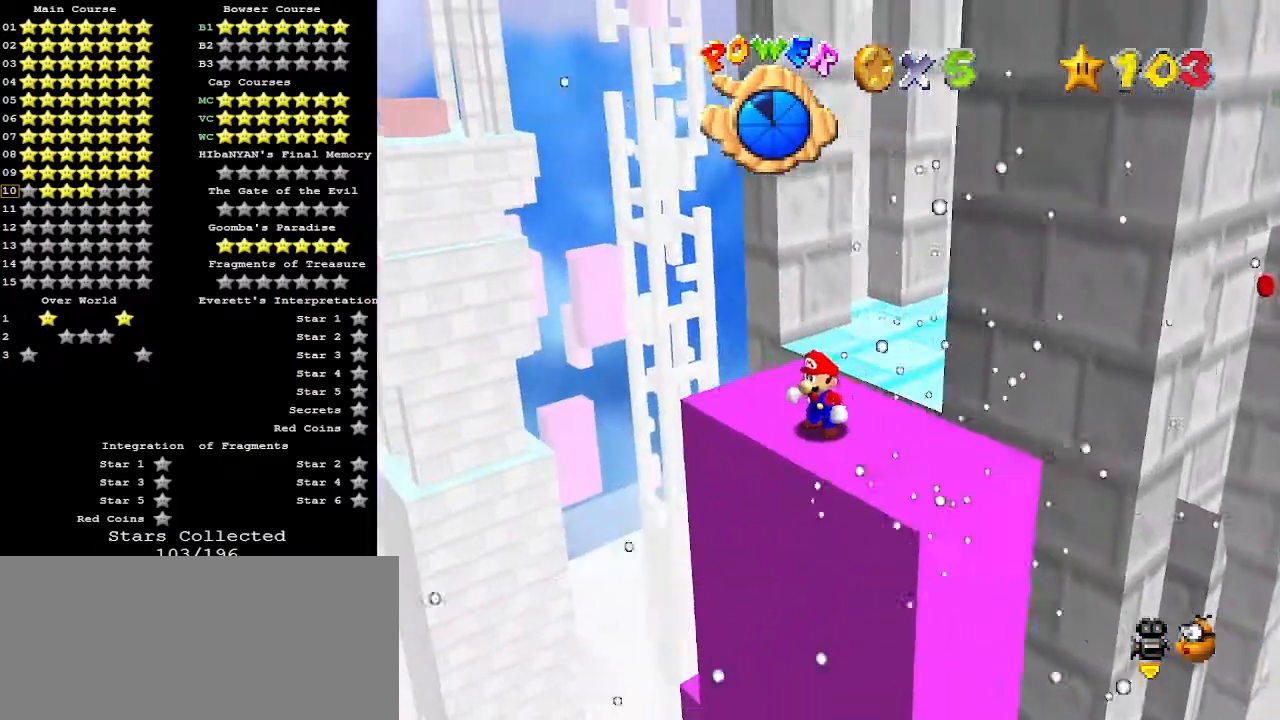
{"buttons": [], "left_stick": "center", "events": [[467, "DPAD_RIGHT", "up"]]}
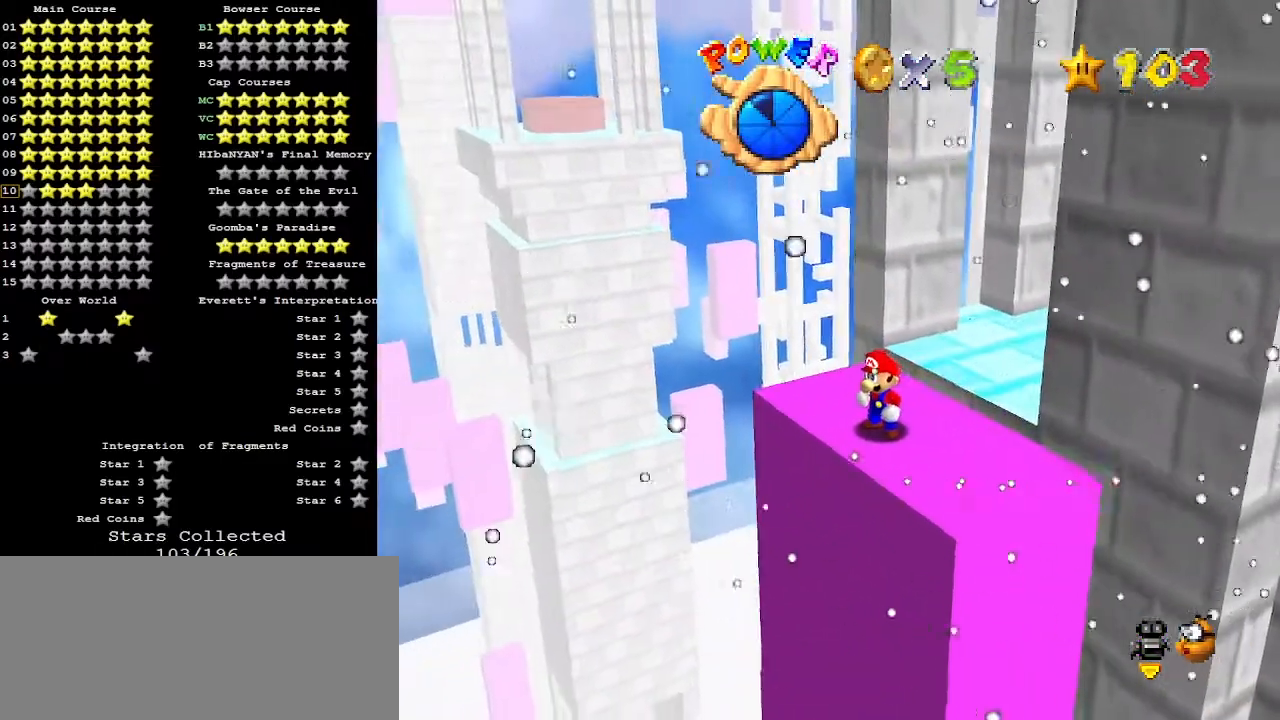
{"buttons": [], "left_stick": "up", "events": [[133, "left_stick", "up"]]}
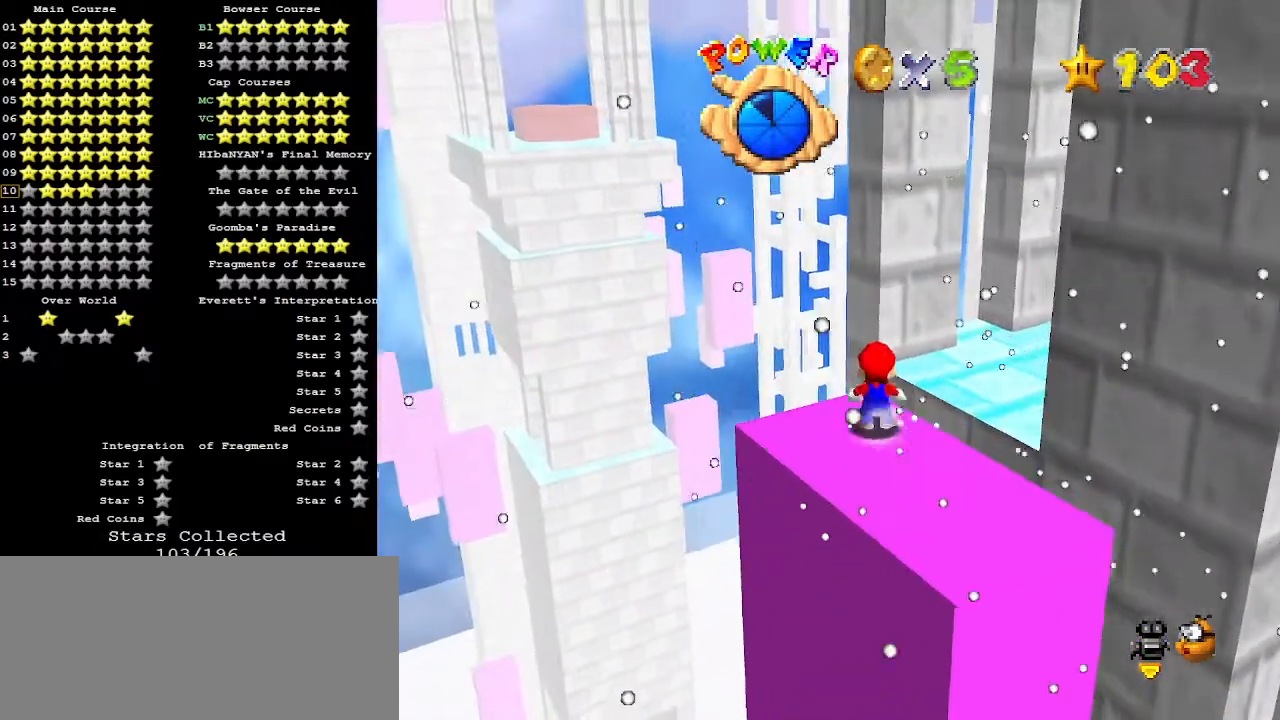
{"buttons": [], "left_stick": "up", "events": [[33, "Z", "down"], [67, "A", "down"], [133, "A", "up"], [167, "Z", "up"], [267, "DPAD_DOWN", "down"], [400, "DPAD_DOWN", "up"]]}
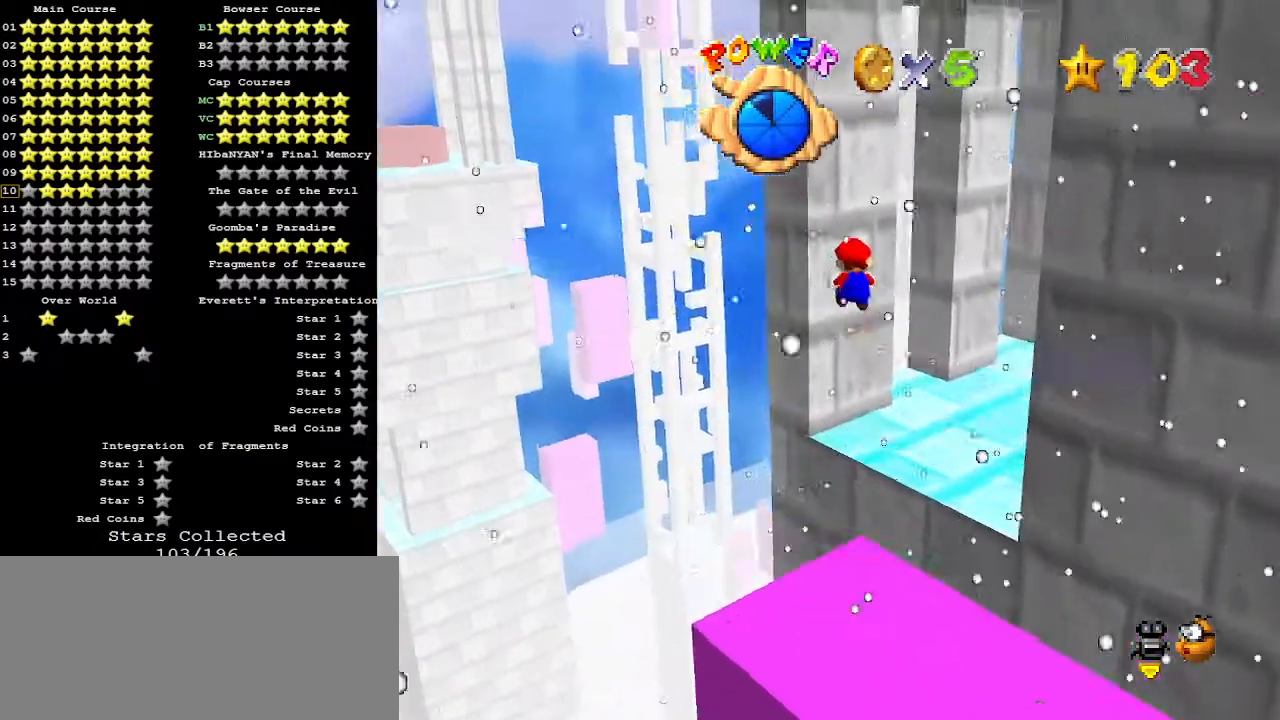
{"buttons": [], "left_stick": "up", "events": [[67, "C_LEFT", "down"], [167, "C_LEFT", "up"]]}
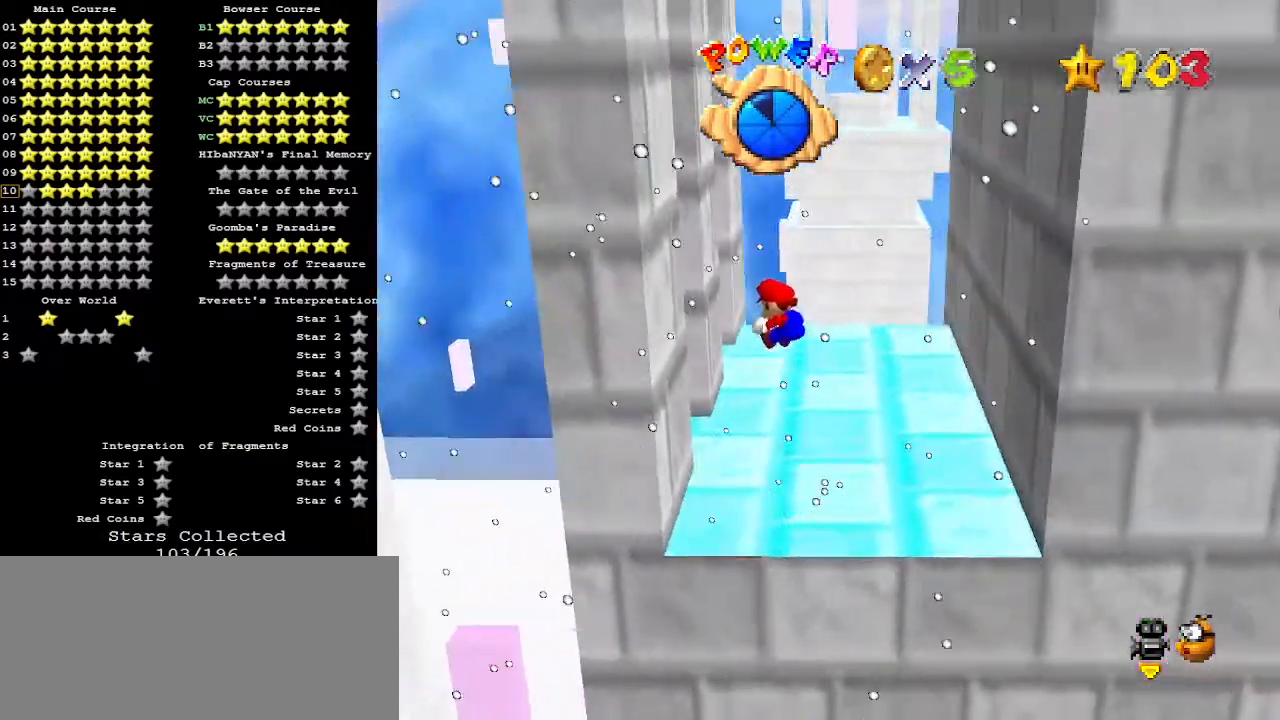
{"buttons": ["A"], "left_stick": "right", "events": [[167, "left_stick", "center"], [233, "left_stick", "down-right"], [333, "A", "down"], [400, "left_stick", "right"]]}
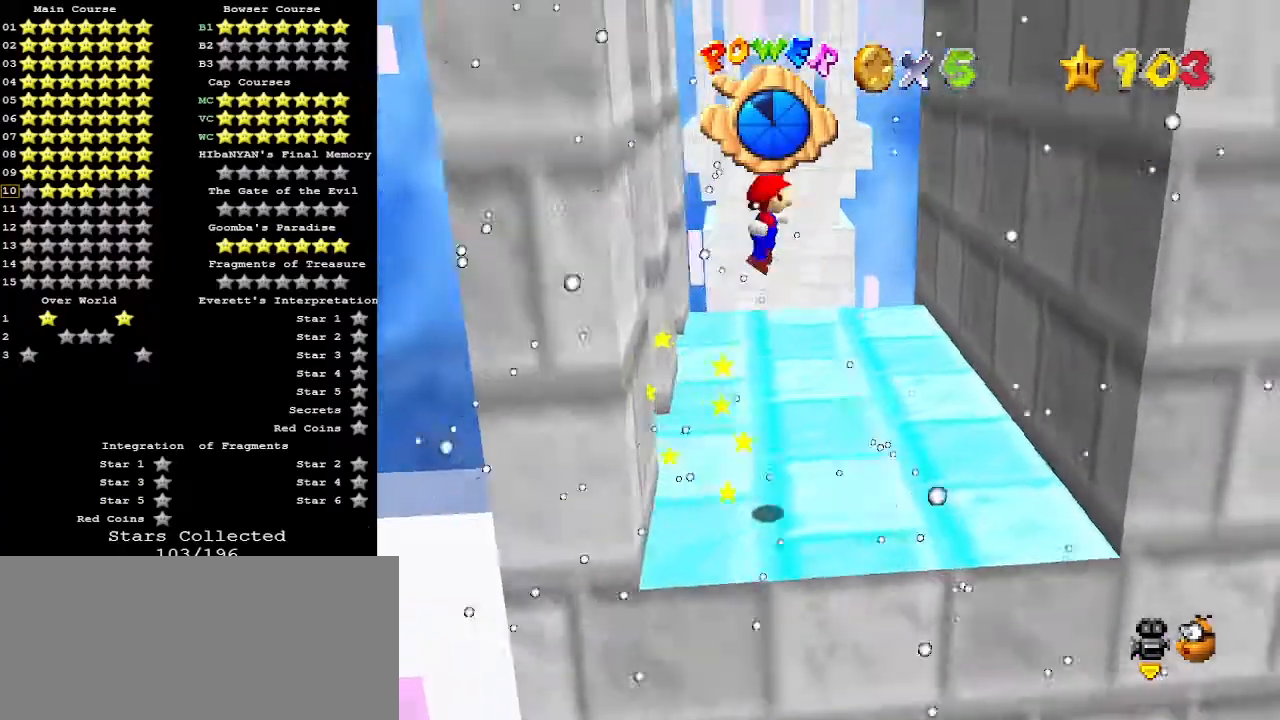
{"buttons": [], "left_stick": "down-right", "events": [[200, "A", "up"], [467, "left_stick", "down-right"]]}